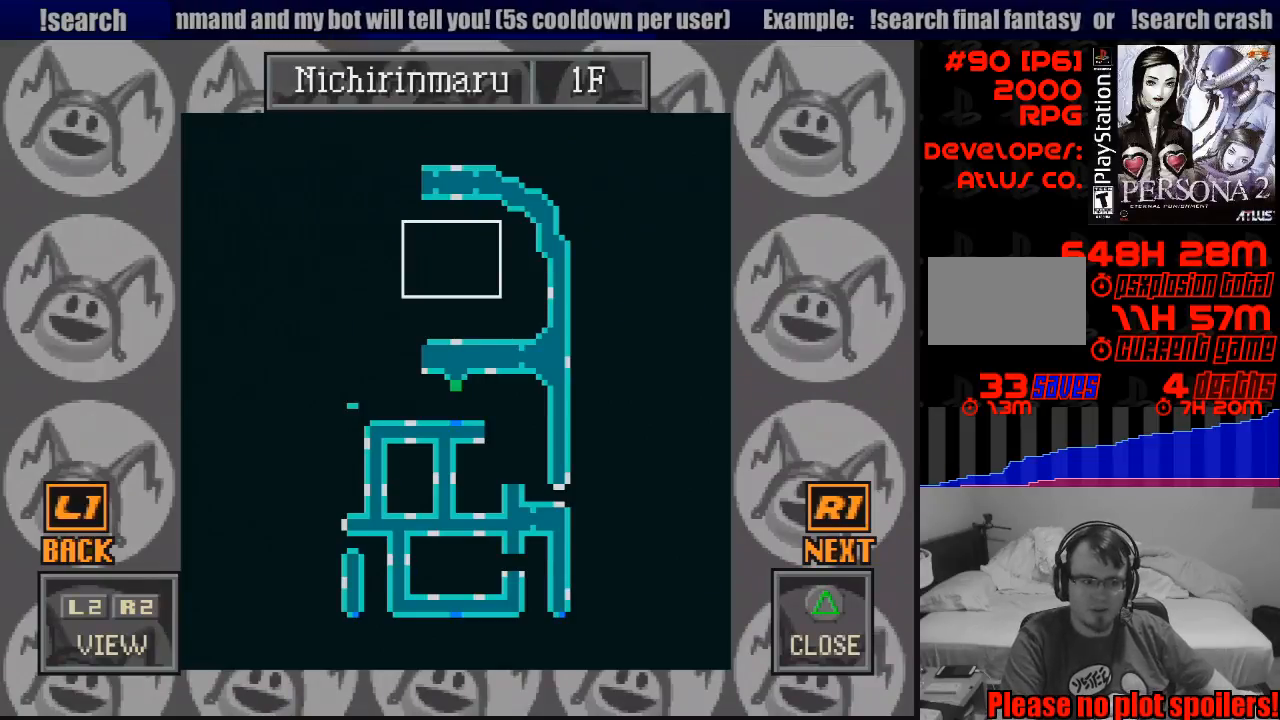
Gameplay with a controller (PlayStation layout); each line is a JSON object with the inputs held at the frame after it. "events" lists button and stick changes between this image and that frame as [ms after this image, input, new state], when the widget could be followed in between. Not read: L3 R3.
{"buttons": [], "events": [[233, "TRIANGLE", "down"], [383, "TRIANGLE", "up"]]}
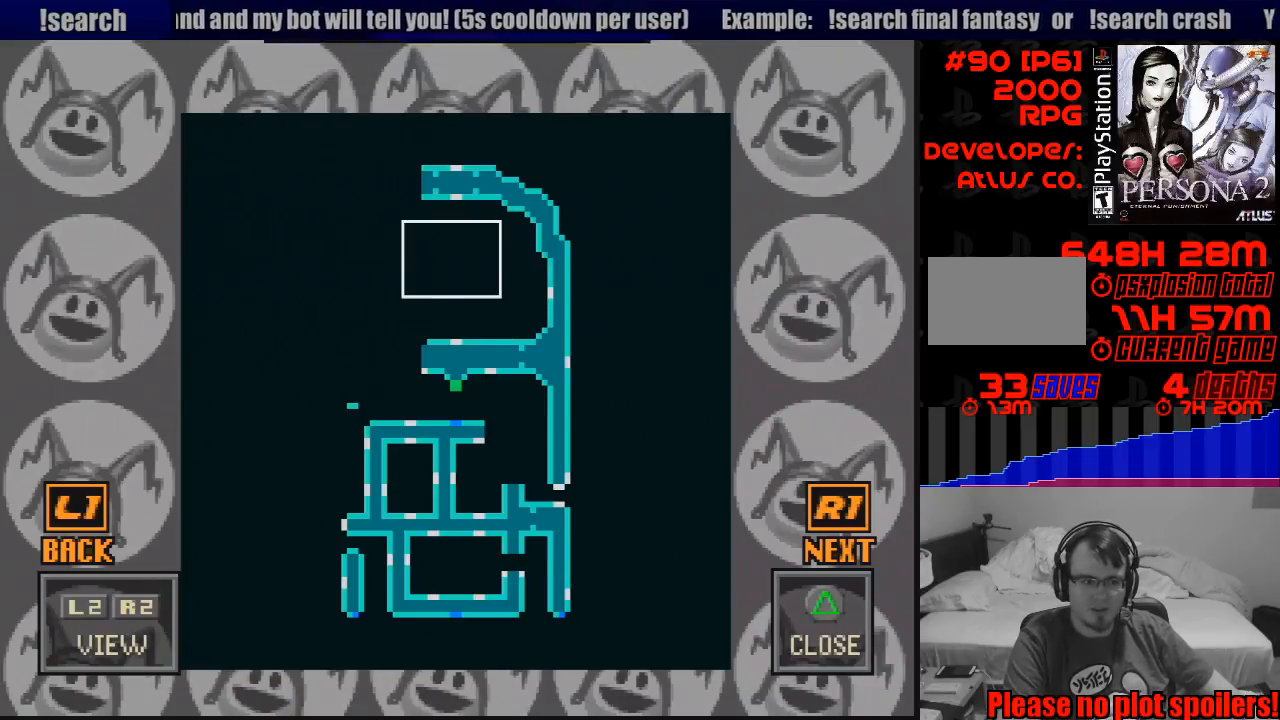
{"buttons": [], "events": []}
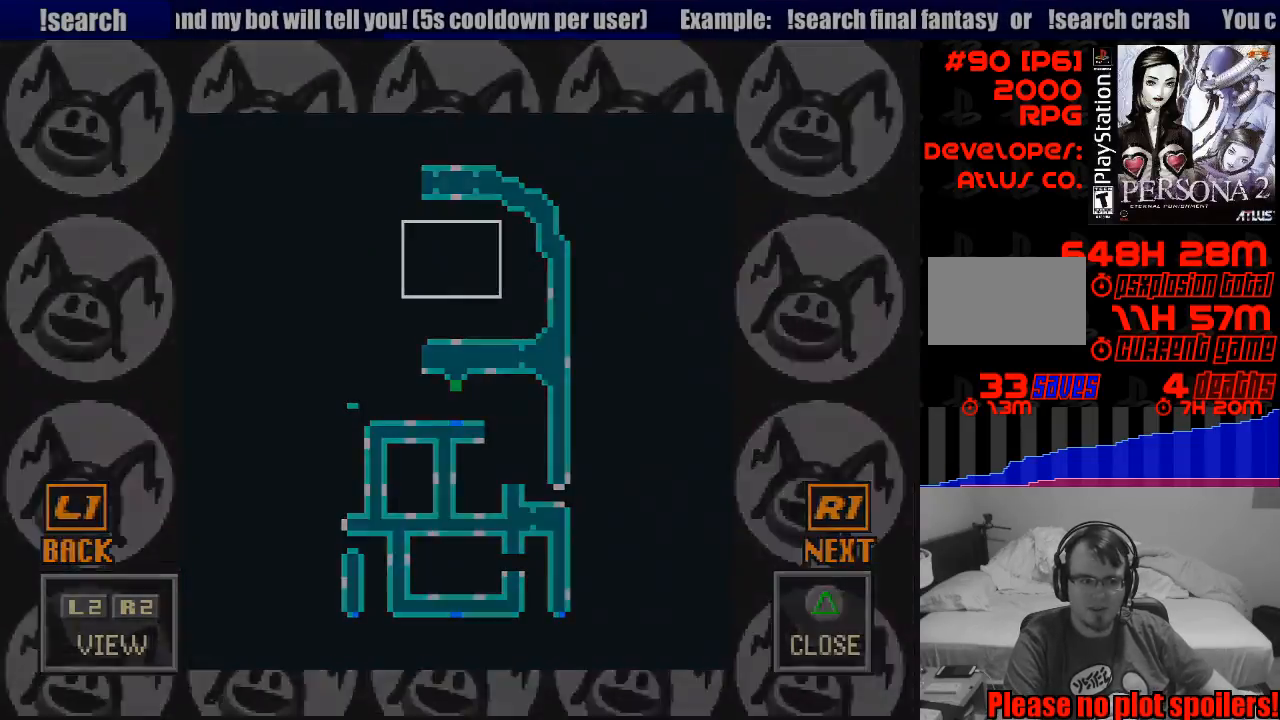
{"buttons": [], "events": []}
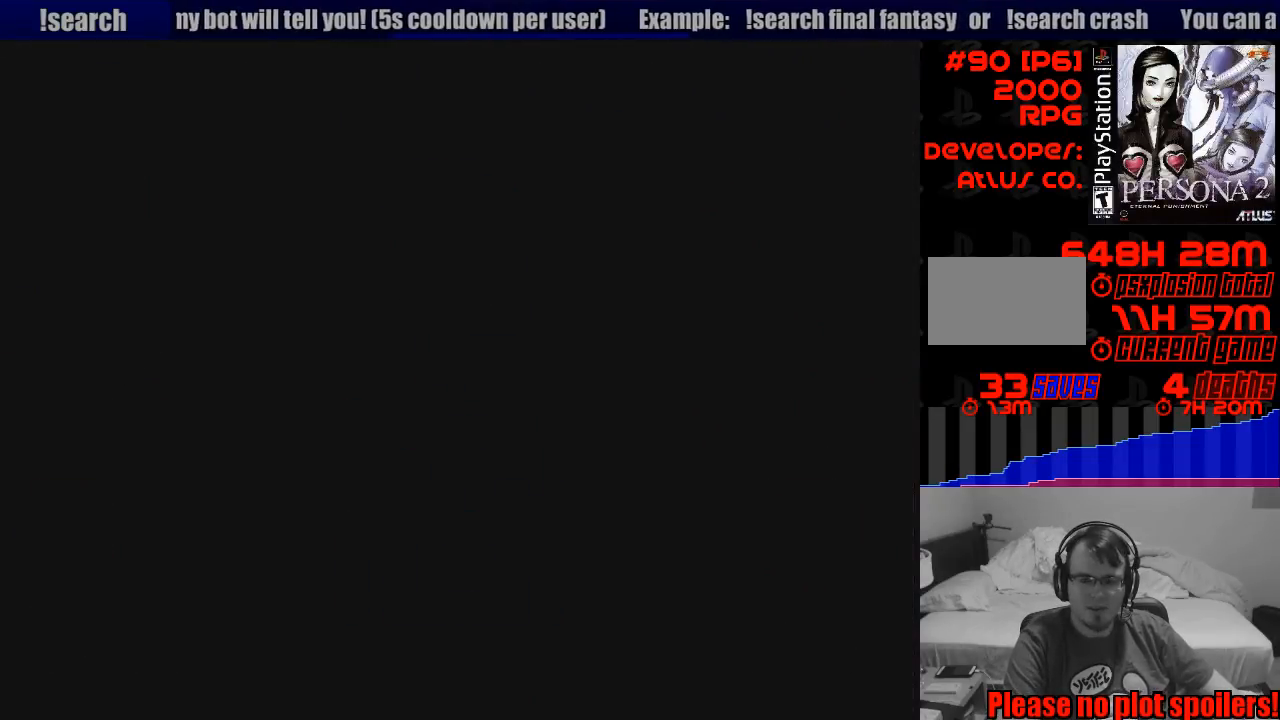
{"buttons": ["CIRCLE", "DPAD_DOWN"], "events": [[117, "CIRCLE", "down"], [117, "DPAD_DOWN", "down"]]}
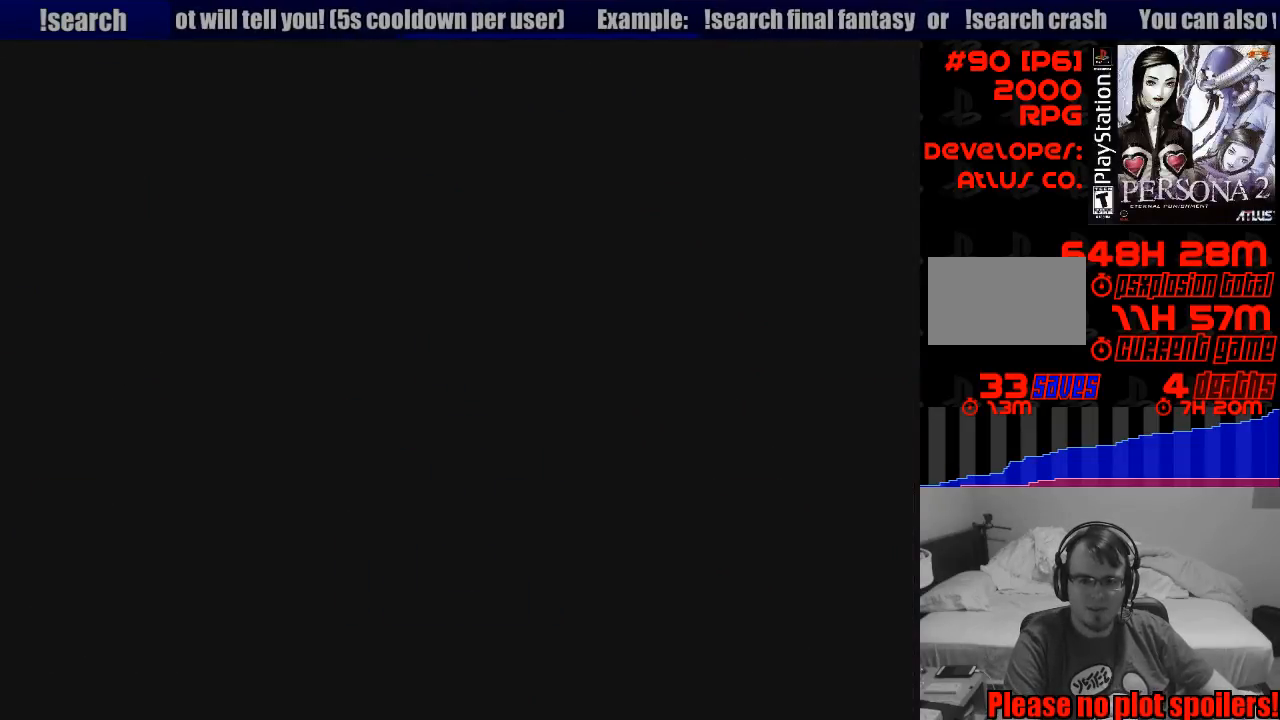
{"buttons": ["CIRCLE", "DPAD_DOWN"], "events": []}
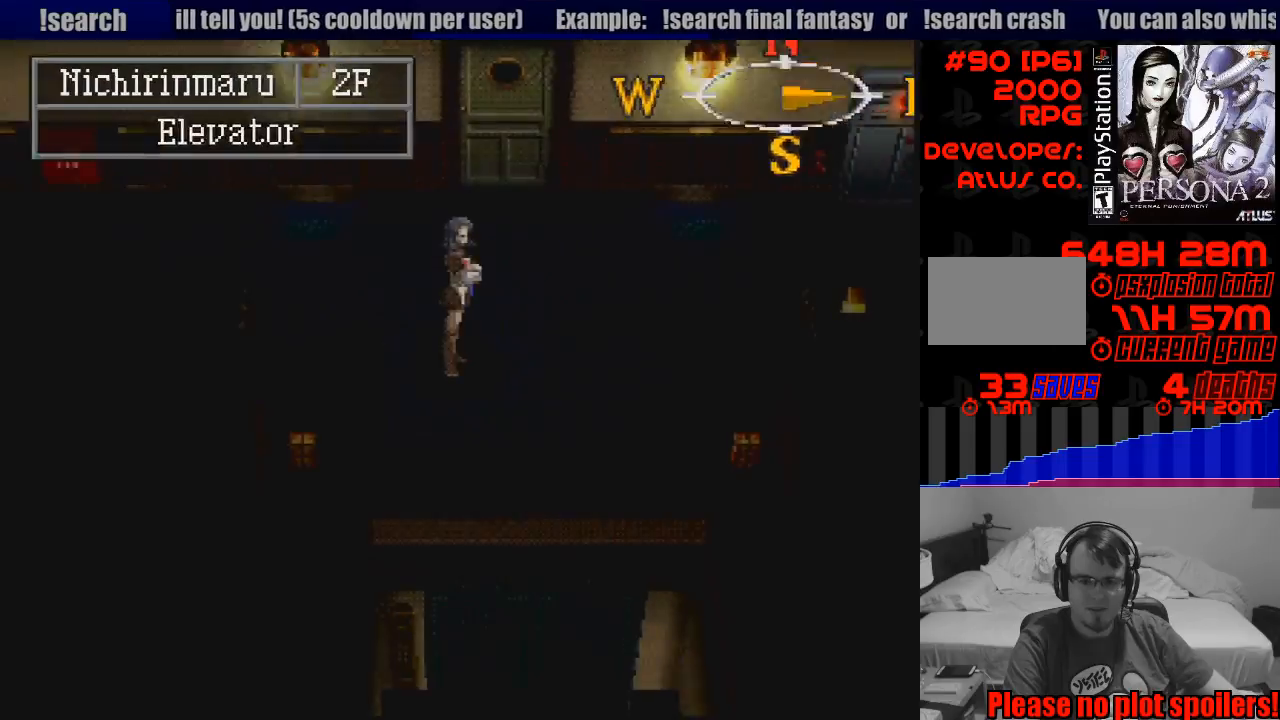
{"buttons": ["CIRCLE", "DPAD_DOWN"], "events": [[200, "DPAD_RIGHT", "down"], [300, "DPAD_RIGHT", "up"]]}
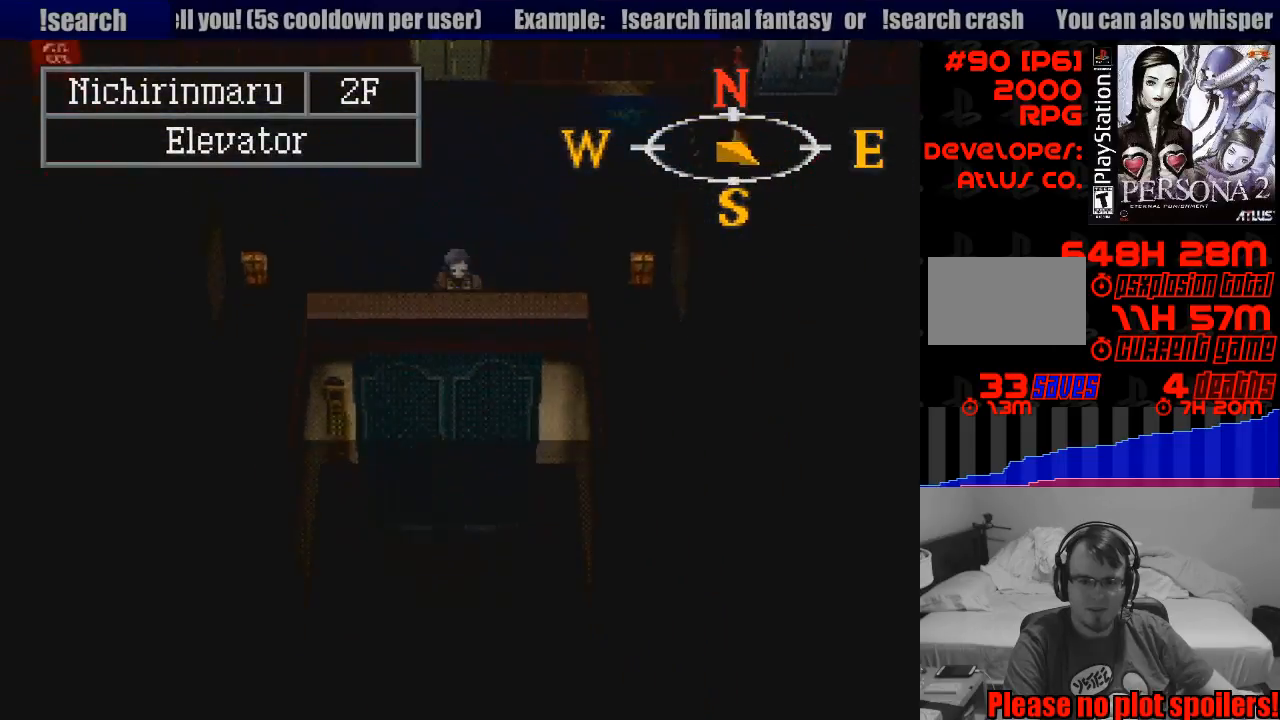
{"buttons": [], "events": [[183, "CROSS", "down"], [250, "CIRCLE", "up"], [317, "CIRCLE", "down"], [333, "CIRCLE", "up"], [383, "CIRCLE", "down"], [383, "CROSS", "up"], [383, "DPAD_DOWN", "up"], [450, "CIRCLE", "up"]]}
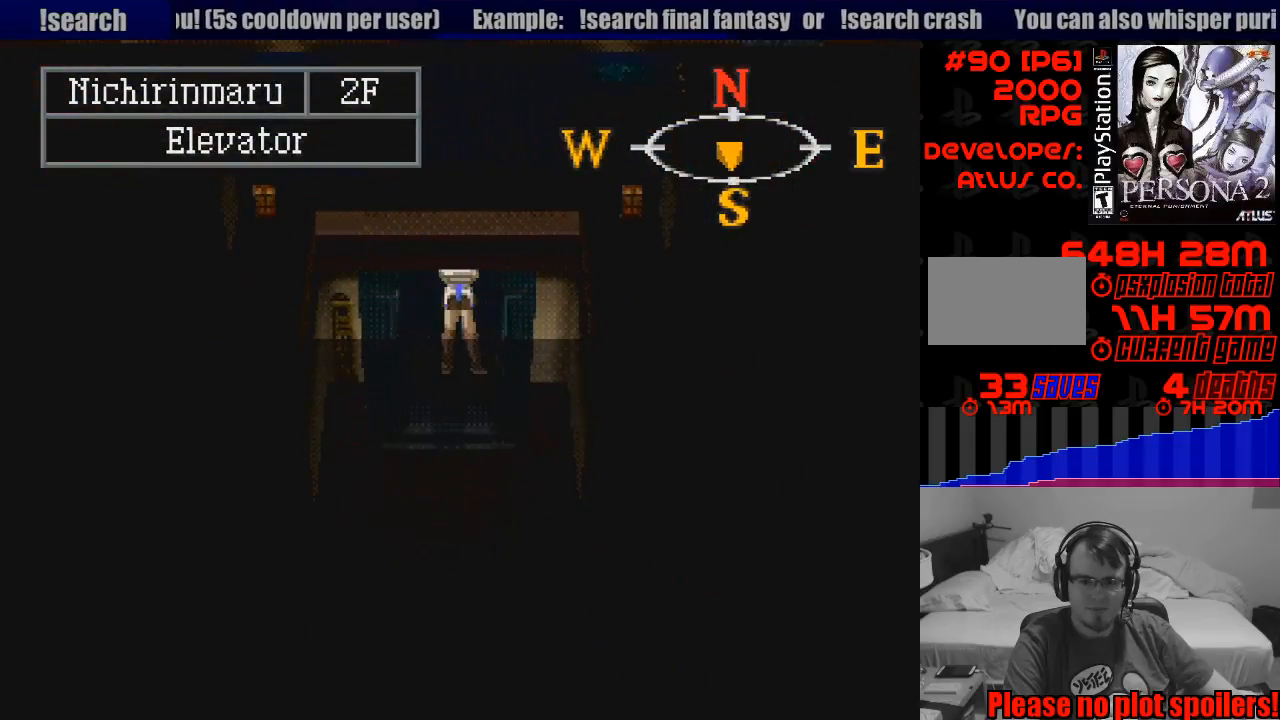
{"buttons": [], "events": []}
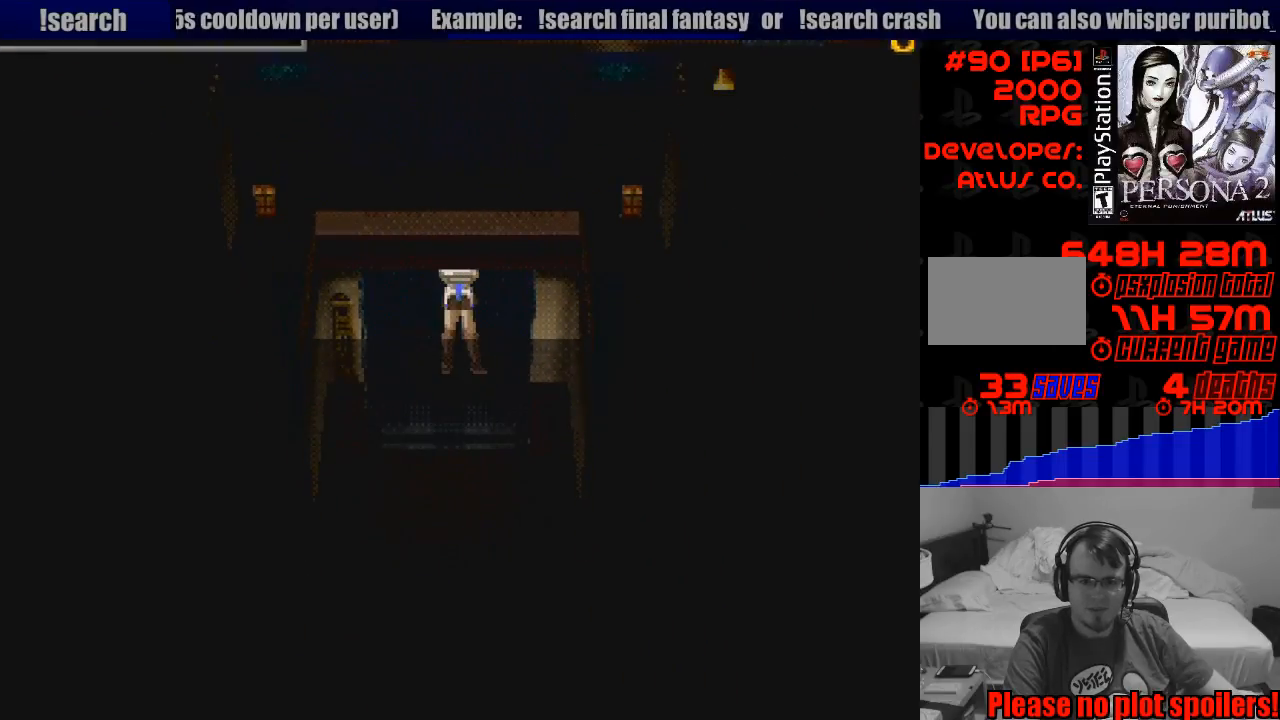
{"buttons": [], "events": [[17, "DPAD_DOWN", "down"], [217, "DPAD_DOWN", "up"]]}
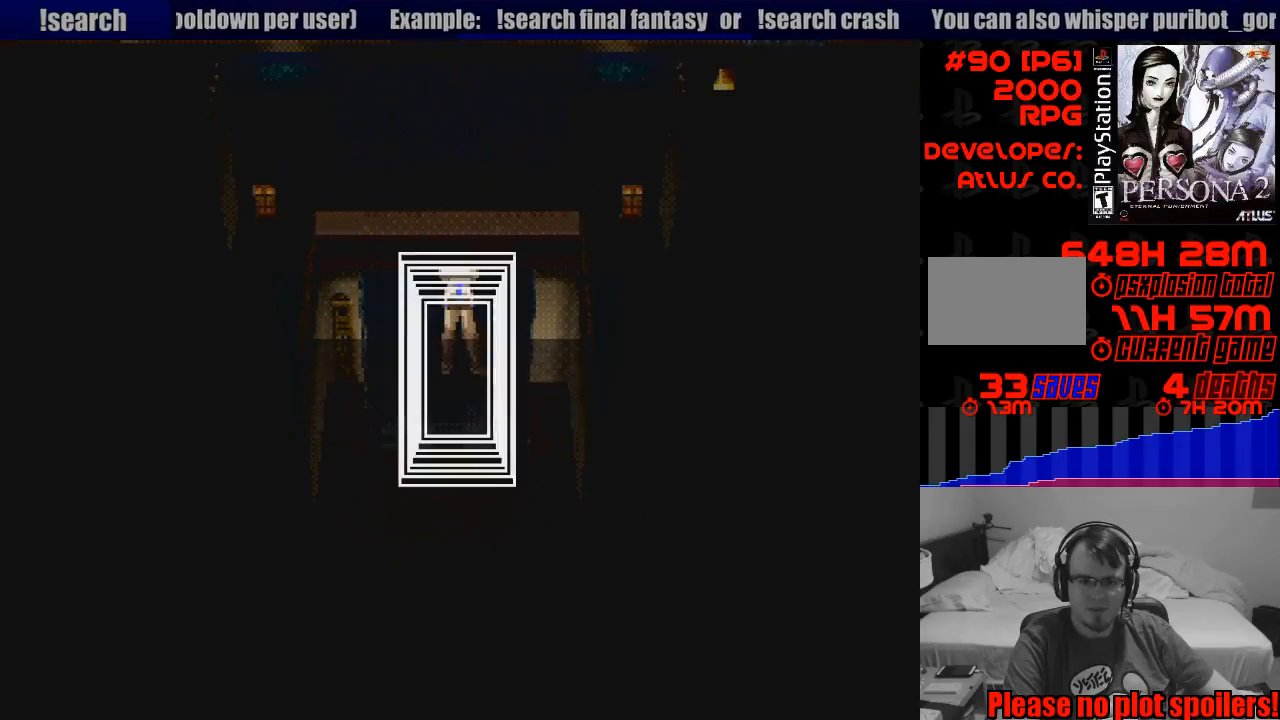
{"buttons": [], "events": []}
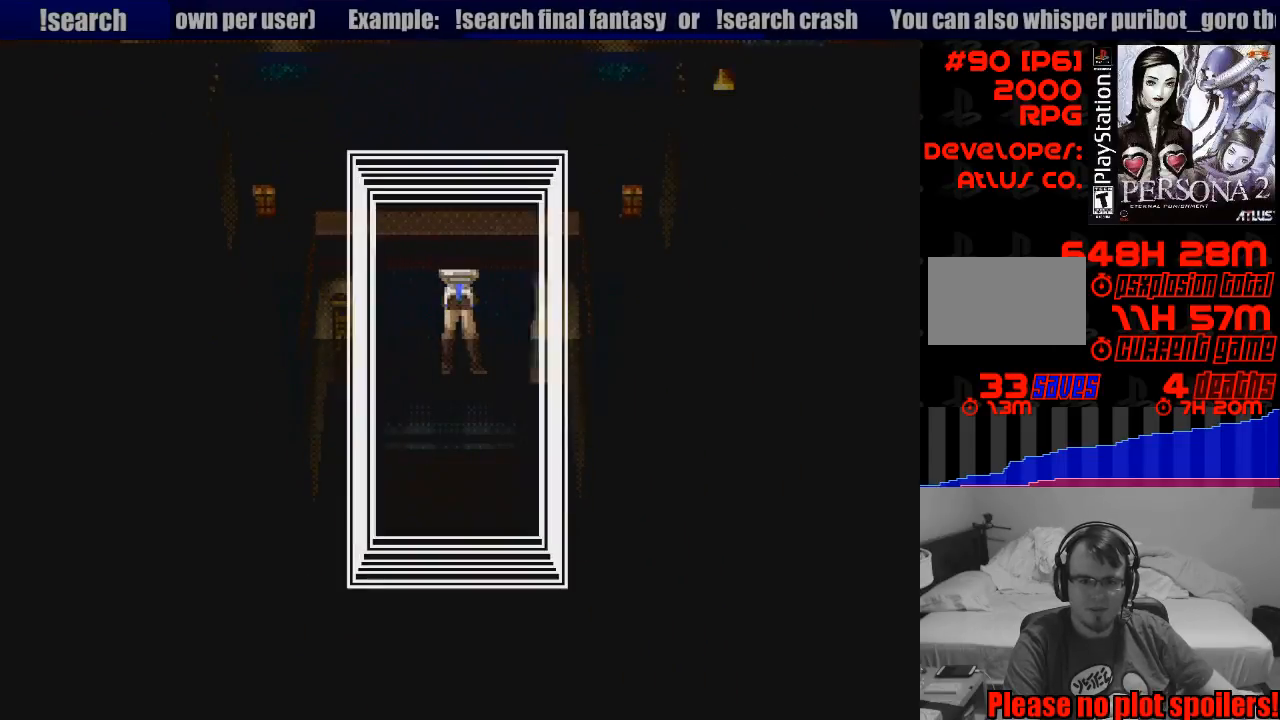
{"buttons": [], "events": []}
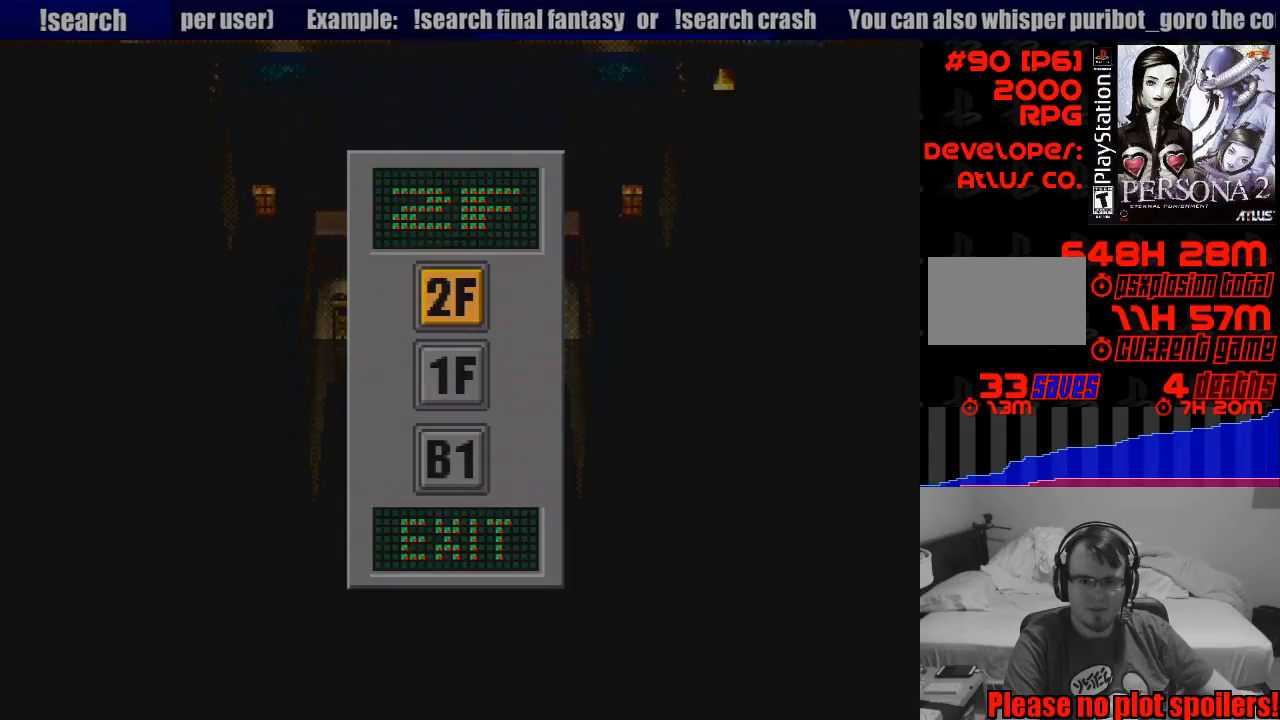
{"buttons": ["CROSS"], "events": [[200, "DPAD_DOWN", "down"], [283, "DPAD_DOWN", "up"], [417, "CROSS", "down"]]}
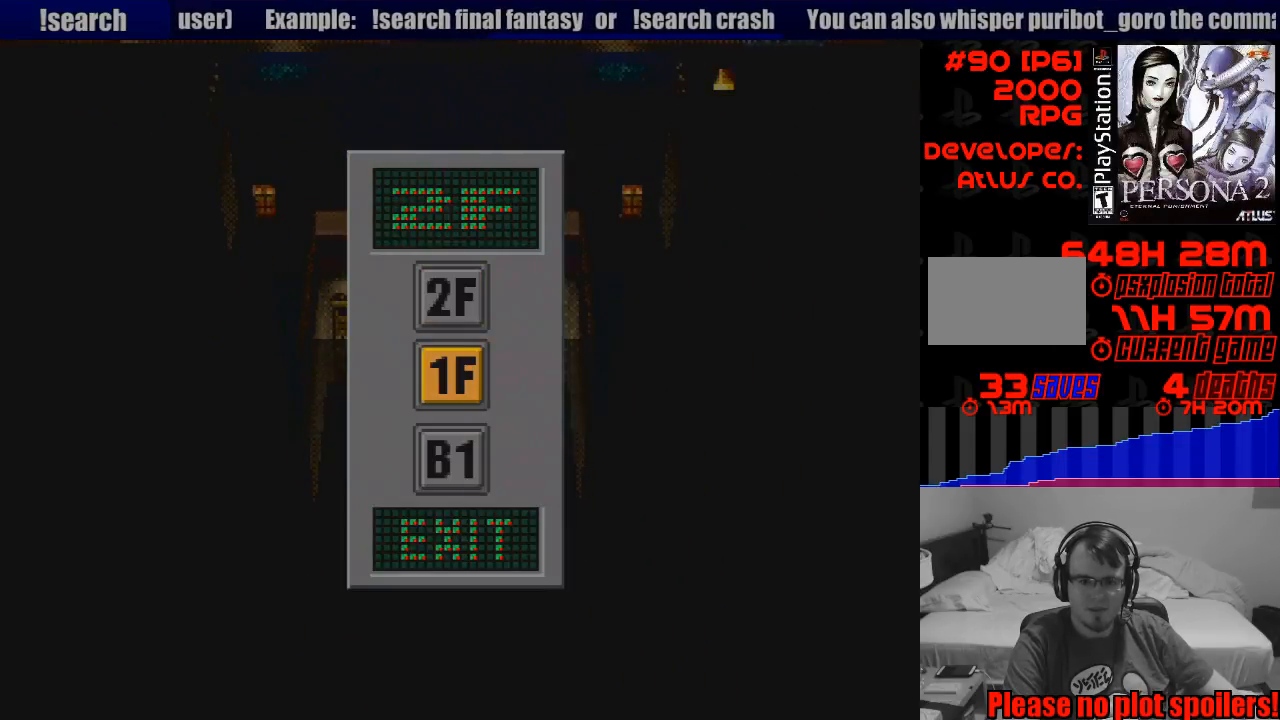
{"buttons": [], "events": [[33, "CROSS", "up"]]}
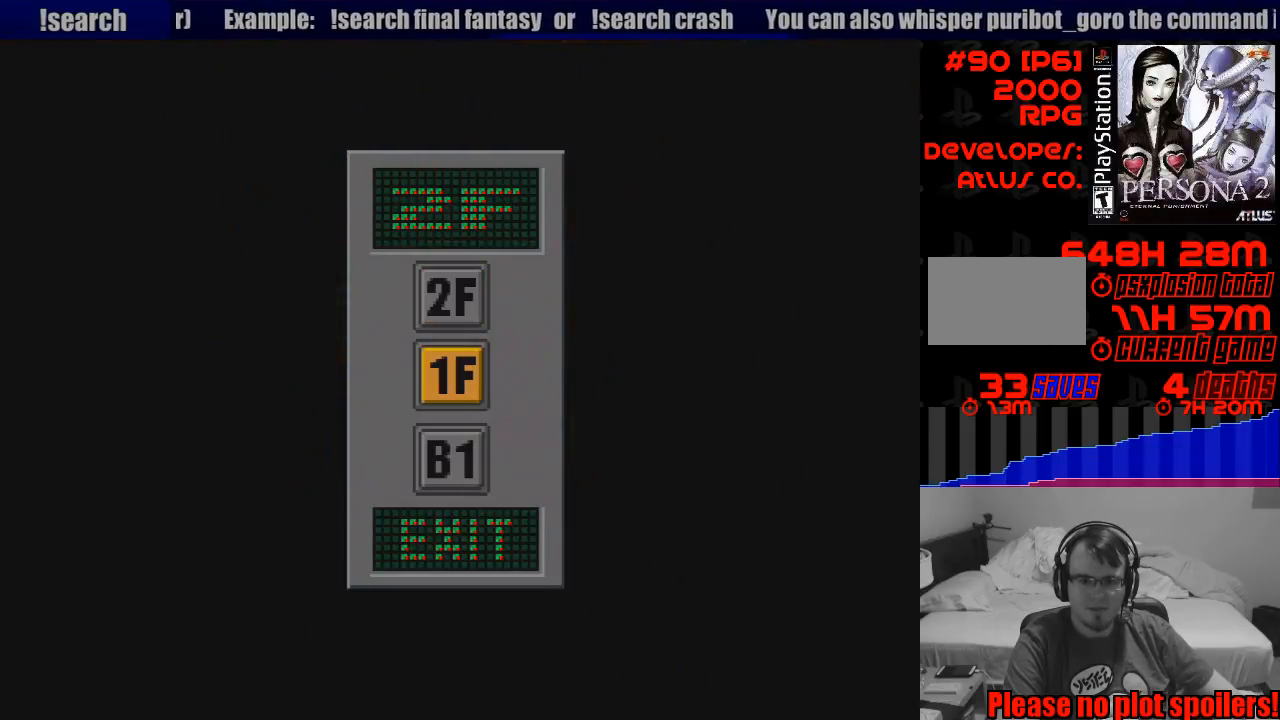
{"buttons": [], "events": []}
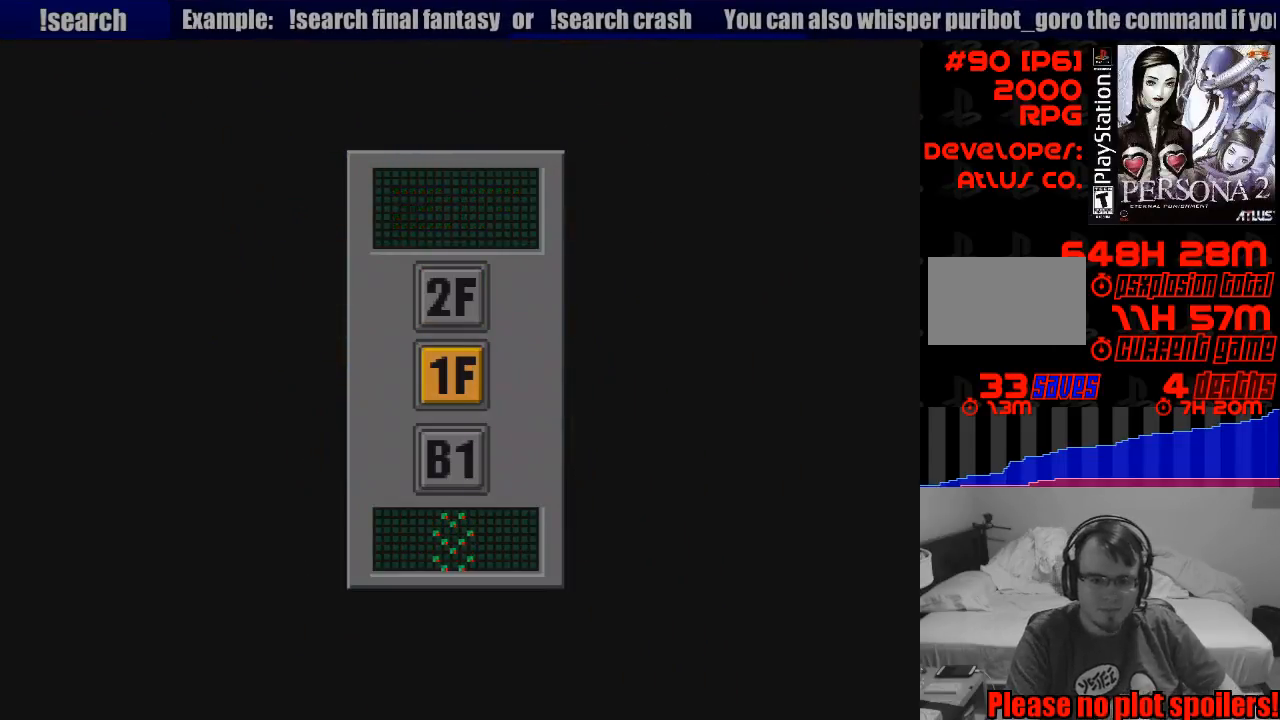
{"buttons": [], "events": []}
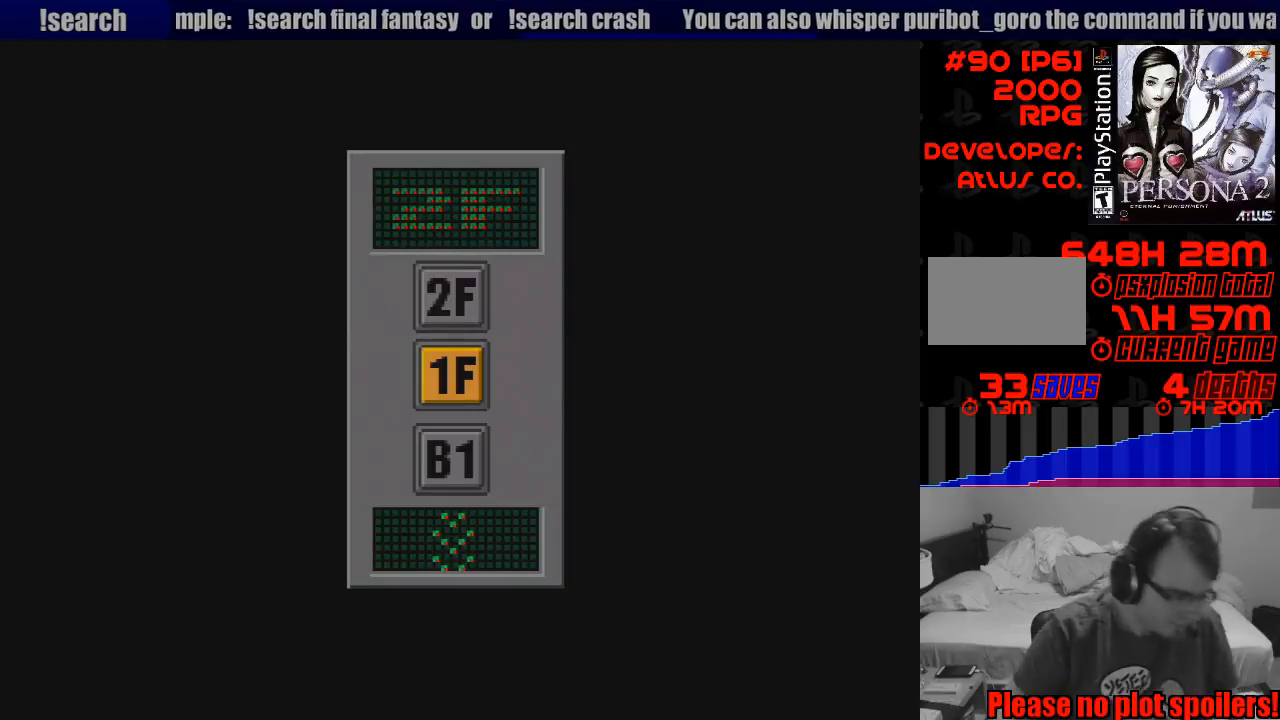
{"buttons": [], "events": []}
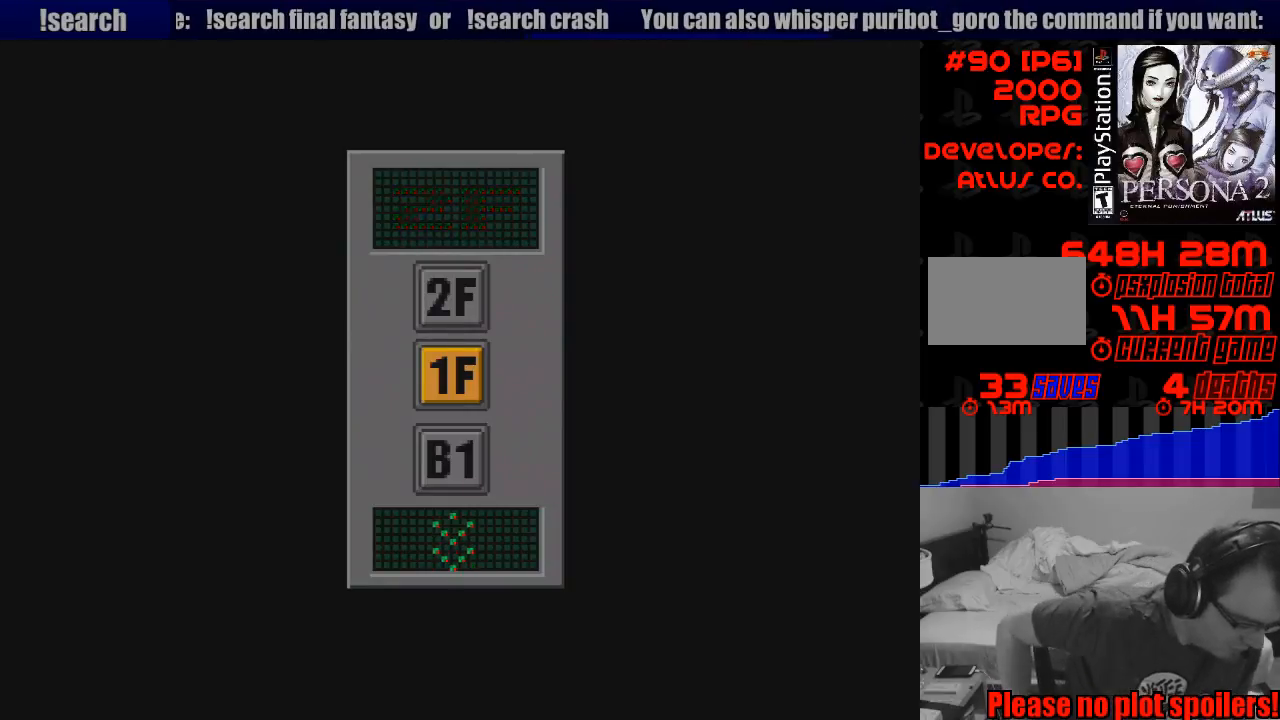
{"buttons": [], "events": []}